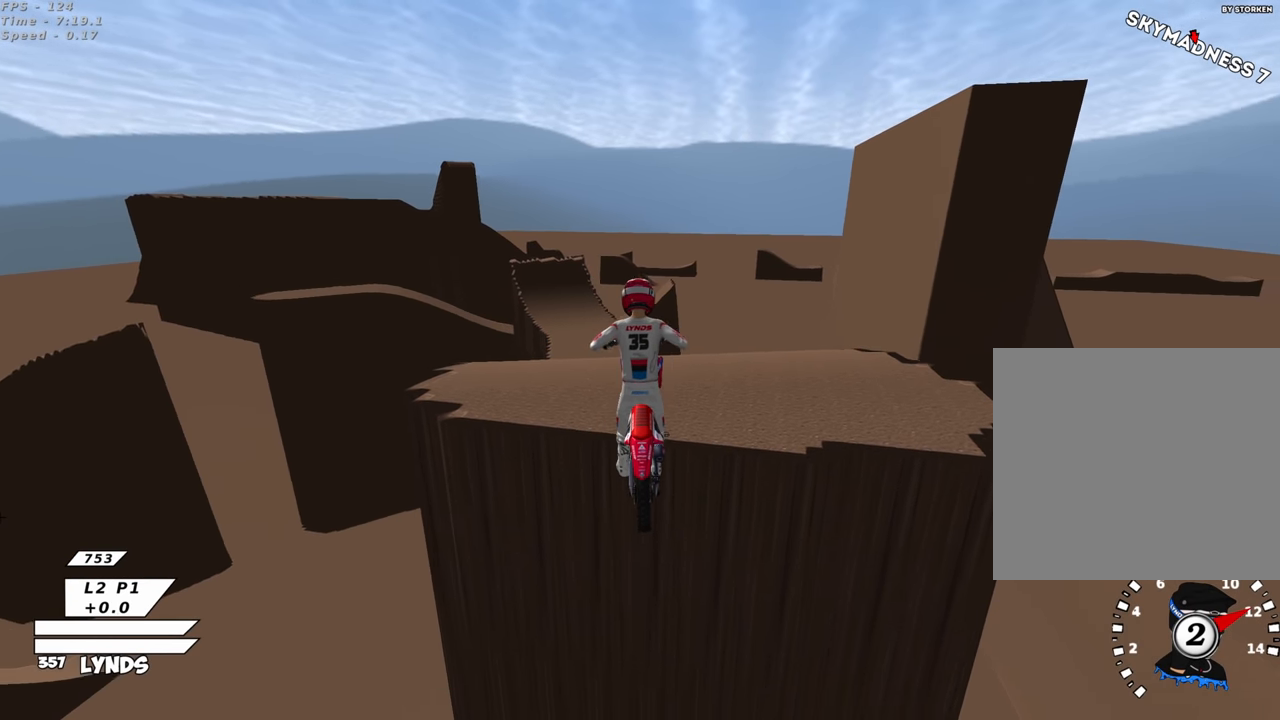
Gameplay with a controller (PlayStation layout); each line is a JSON object with the inputs held at the frame after it. "events" lists button and stick changes between this image and that frame as [ms after this image, input, new state], when the widget could be followed in between.
{"buttons": ["R2"], "left_stick": "right", "right_stick": "center", "events": [[33, "right_stick", "center"], [217, "TRIANGLE", "down"], [267, "left_stick", "up-right"], [333, "TRIANGLE", "up"], [417, "left_stick", "right"]]}
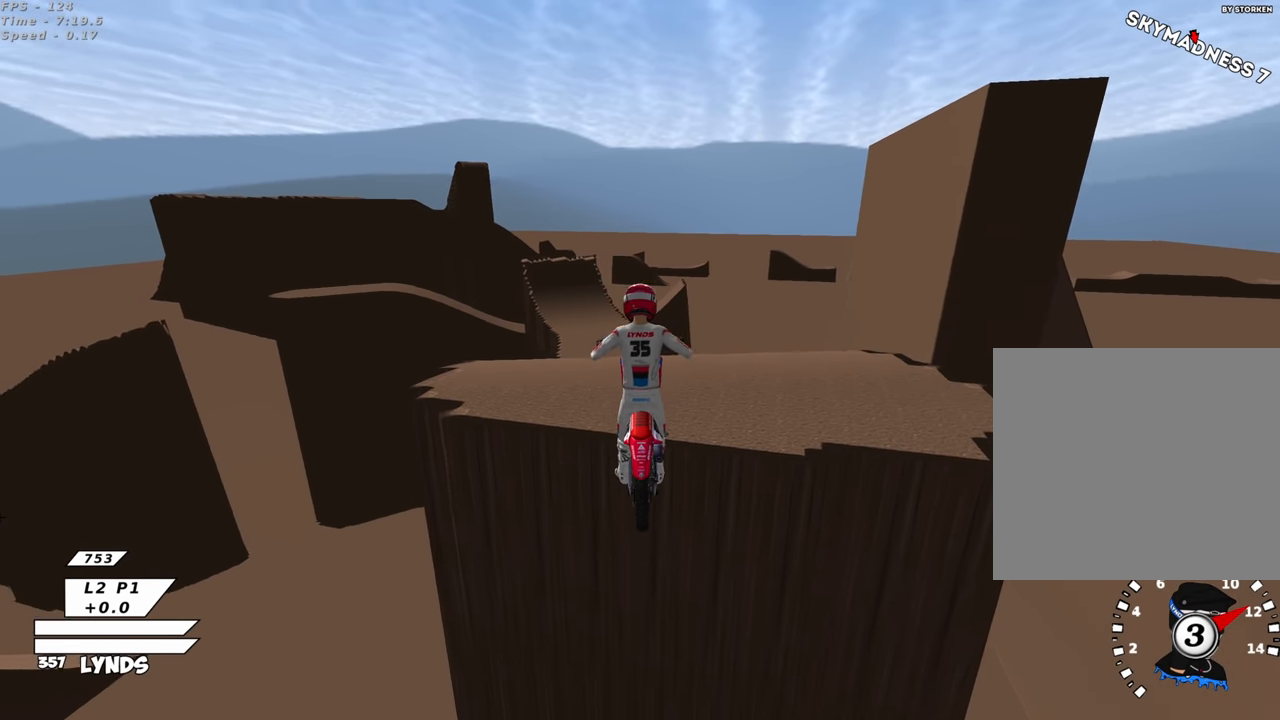
{"buttons": ["R2"], "left_stick": "up-left", "right_stick": "center", "events": [[67, "right_stick", "down"], [183, "right_stick", "center"], [217, "left_stick", "left"], [233, "right_stick", "up"], [383, "left_stick", "up-left"], [417, "right_stick", "center"]]}
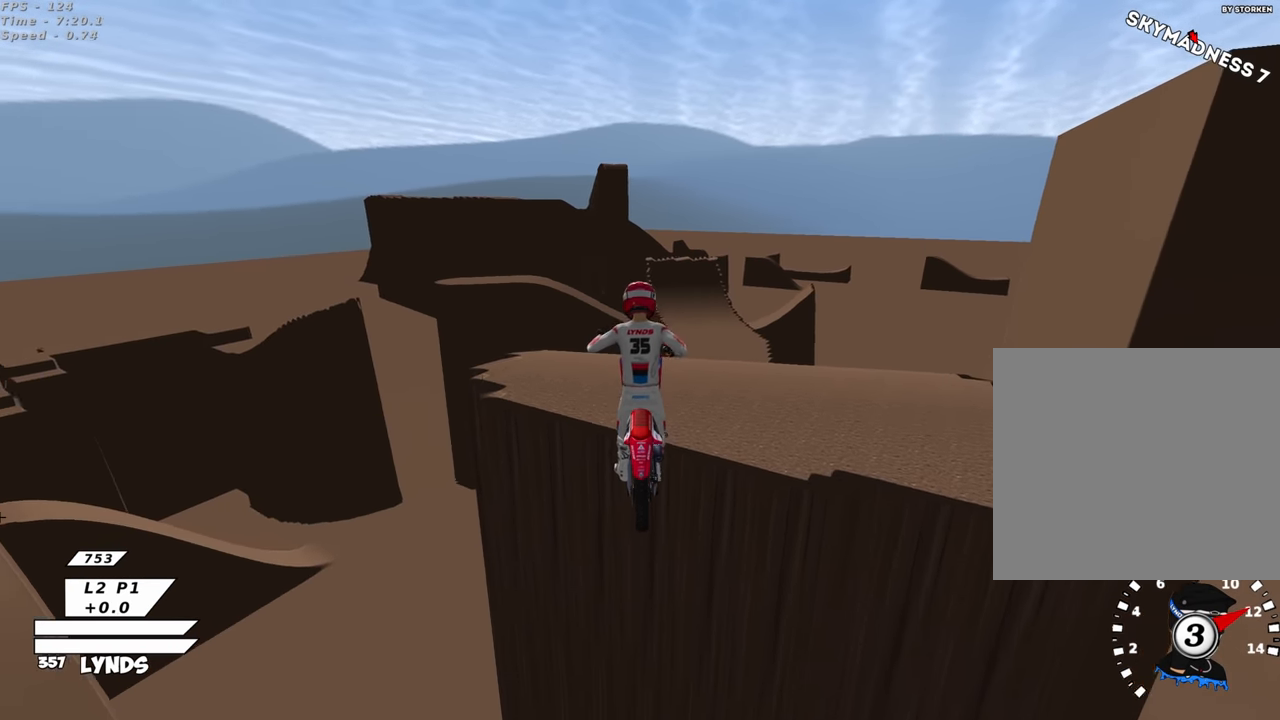
{"buttons": ["R2"], "left_stick": "left", "right_stick": "up", "events": [[100, "right_stick", "up"], [133, "left_stick", "up-right"], [283, "right_stick", "down"], [317, "left_stick", "down-right"], [367, "left_stick", "down-left"], [400, "TRIANGLE", "down"], [417, "right_stick", "up"], [433, "left_stick", "left"], [483, "TRIANGLE", "up"]]}
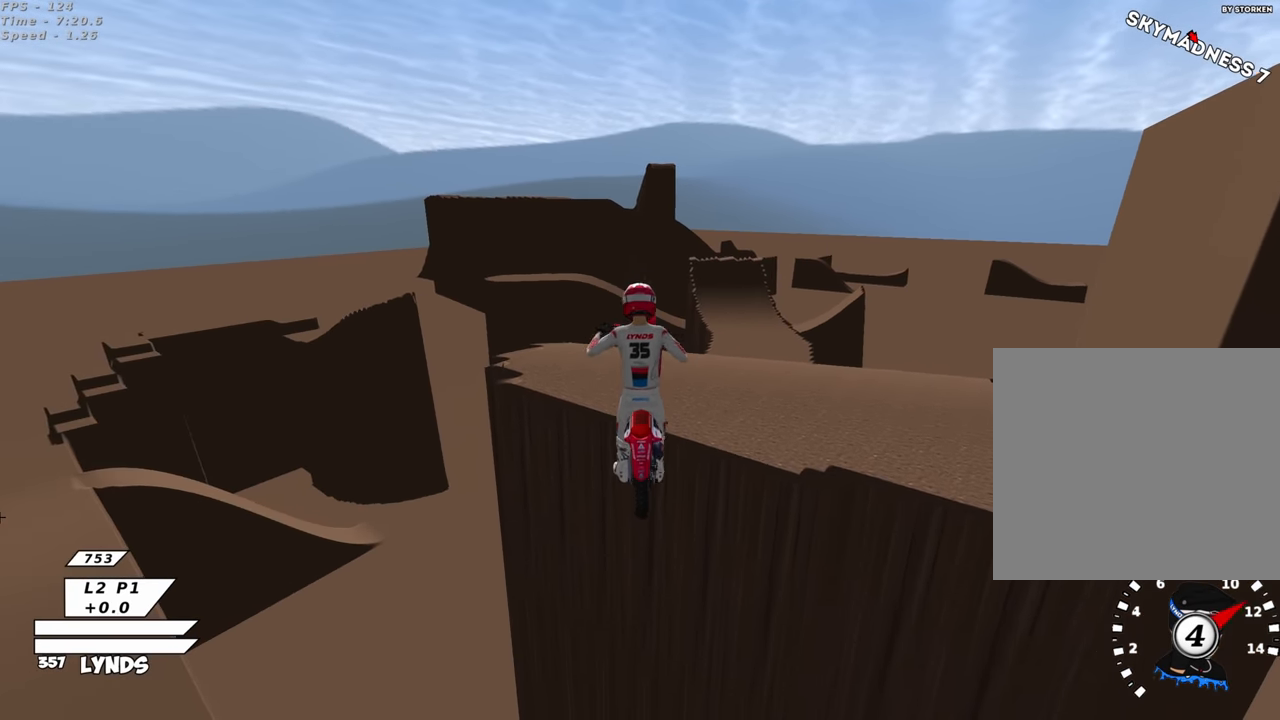
{"buttons": ["R2"], "left_stick": "right", "right_stick": "center", "events": [[33, "left_stick", "up-left"], [133, "left_stick", "up"], [150, "right_stick", "center"], [267, "right_stick", "up"], [383, "left_stick", "right"], [450, "right_stick", "center"]]}
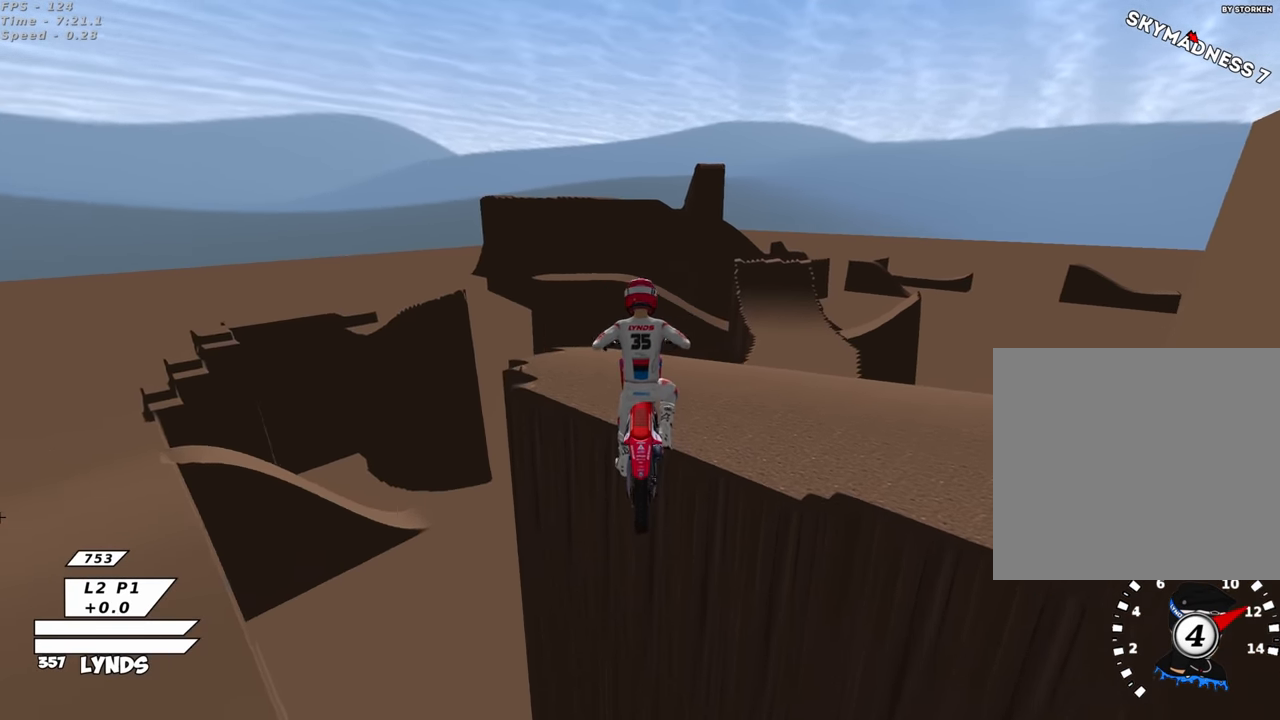
{"buttons": ["R2"], "left_stick": "left", "right_stick": "center", "events": [[50, "left_stick", "down-right"], [233, "left_stick", "left"]]}
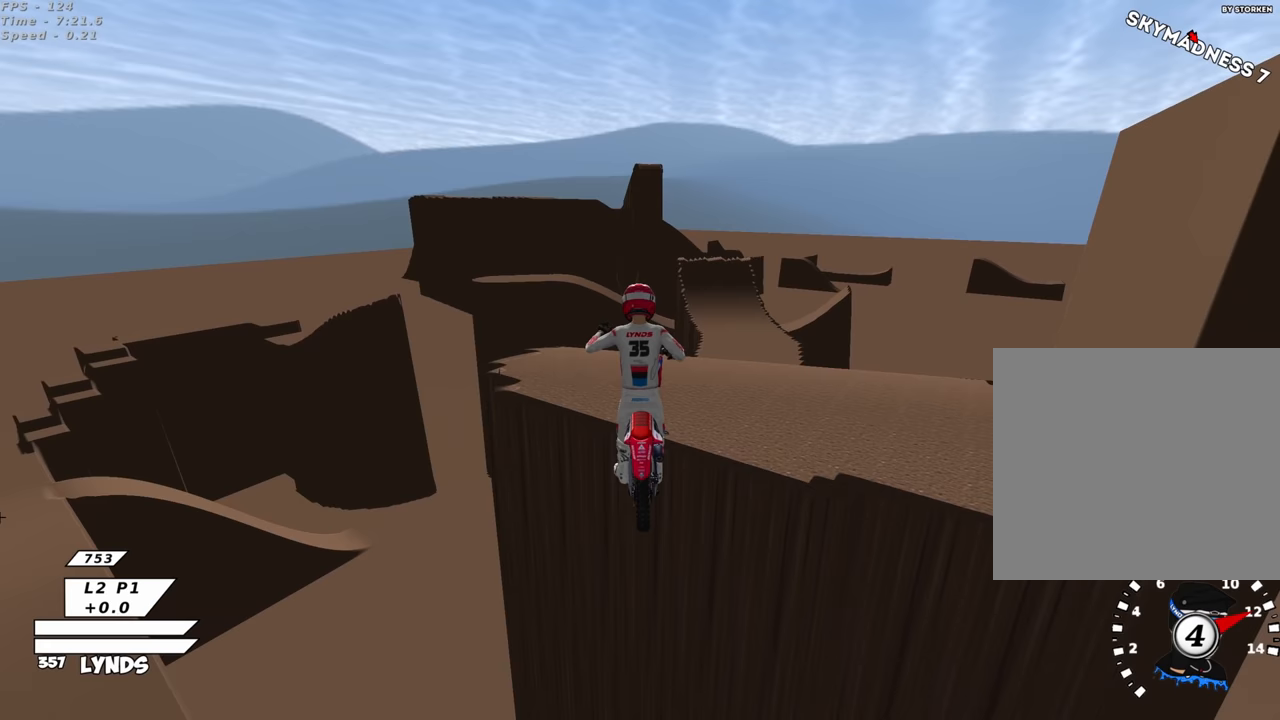
{"buttons": ["R2"], "left_stick": "down-right", "right_stick": "up", "events": [[200, "TRIANGLE", "down"], [200, "left_stick", "up"], [267, "TRIANGLE", "up"], [267, "right_stick", "down"], [333, "left_stick", "right"], [383, "right_stick", "center"], [417, "left_stick", "down-right"], [433, "right_stick", "up"]]}
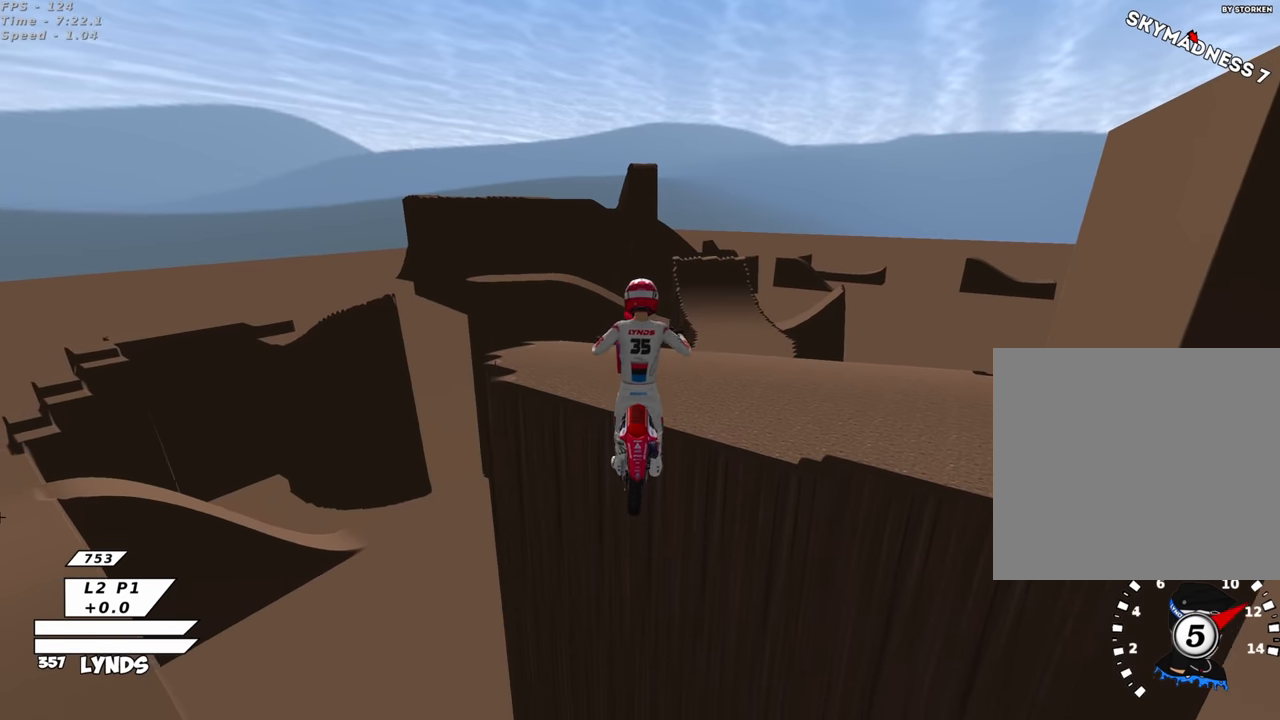
{"buttons": ["R2"], "left_stick": "up-left", "right_stick": "center", "events": [[33, "left_stick", "right"], [83, "right_stick", "center"], [150, "left_stick", "up-right"], [350, "left_stick", "up-left"]]}
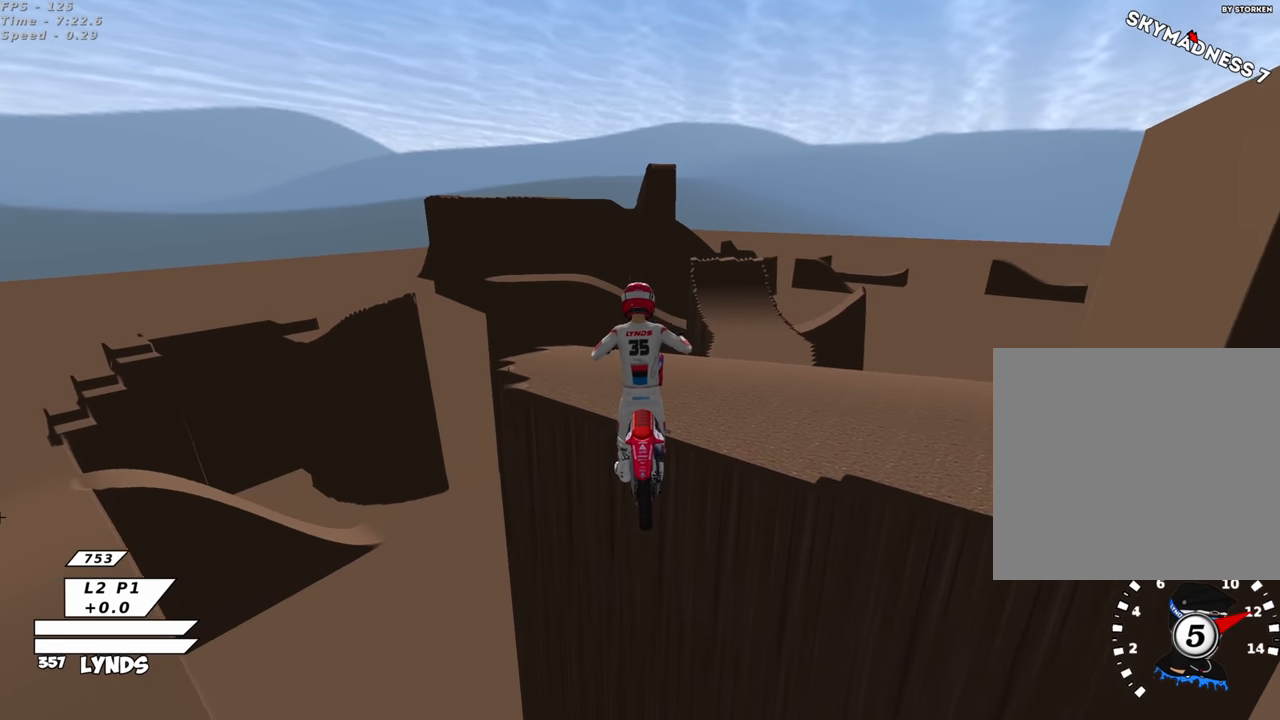
{"buttons": ["R2"], "left_stick": "up-left", "right_stick": "center", "events": []}
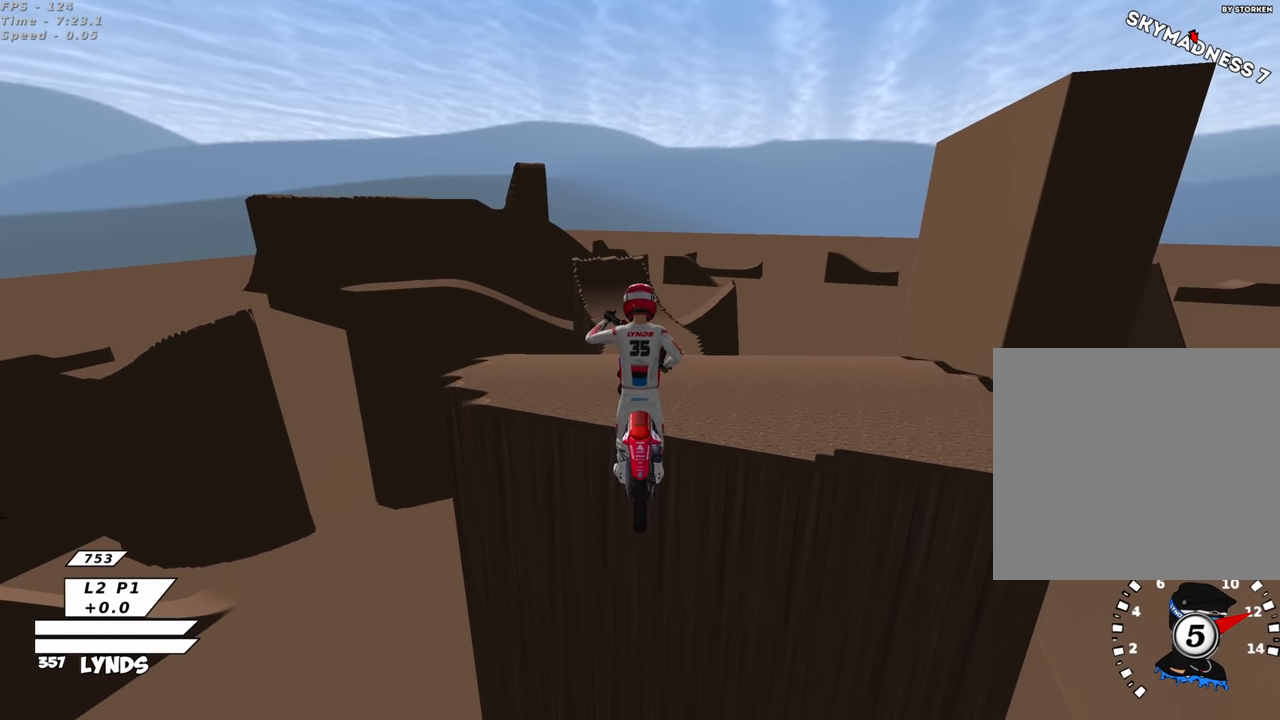
{"buttons": ["R2"], "left_stick": "right", "right_stick": "center", "events": [[33, "left_stick", "up-right"], [150, "left_stick", "right"]]}
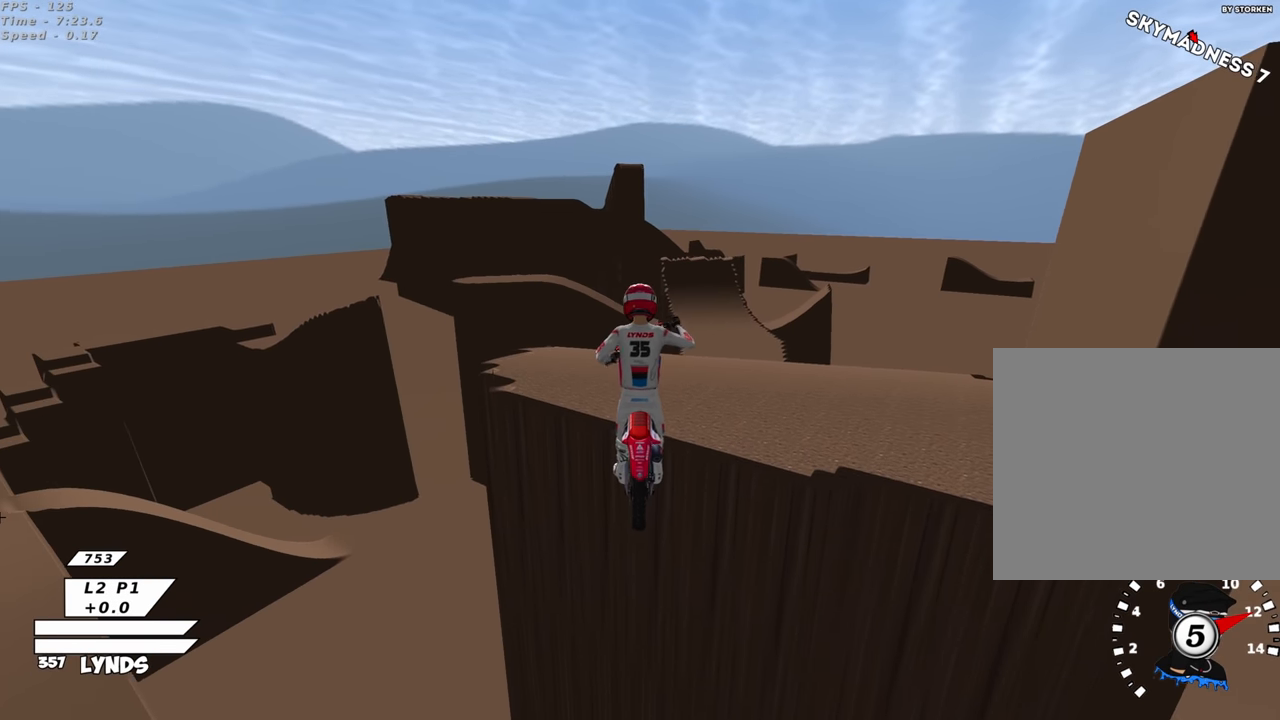
{"buttons": ["R2", "TOUCHPAD"], "left_stick": "left", "right_stick": "center", "events": [[100, "left_stick", "center"], [150, "left_stick", "left"], [267, "TOUCHPAD", "down"], [317, "left_stick", "center"], [417, "left_stick", "left"]]}
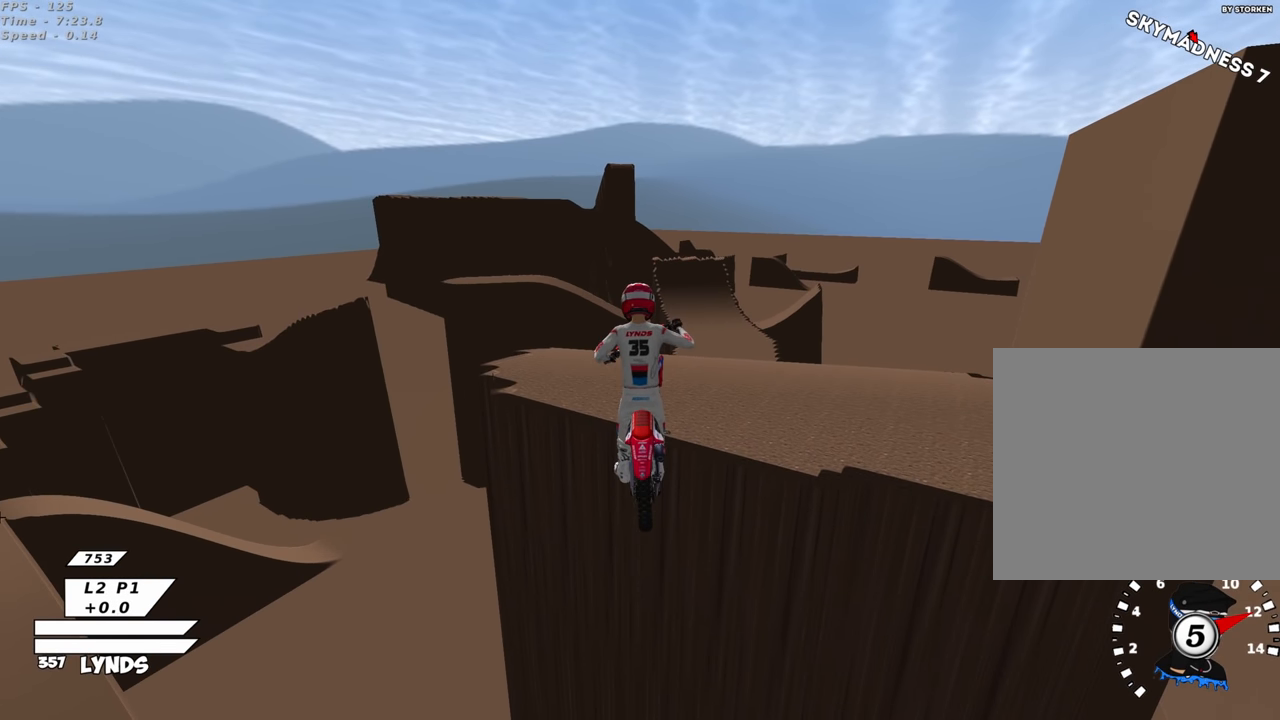
{"buttons": ["R2"], "left_stick": "center", "right_stick": "center", "events": [[150, "TOUCHPAD", "up"], [167, "left_stick", "center"]]}
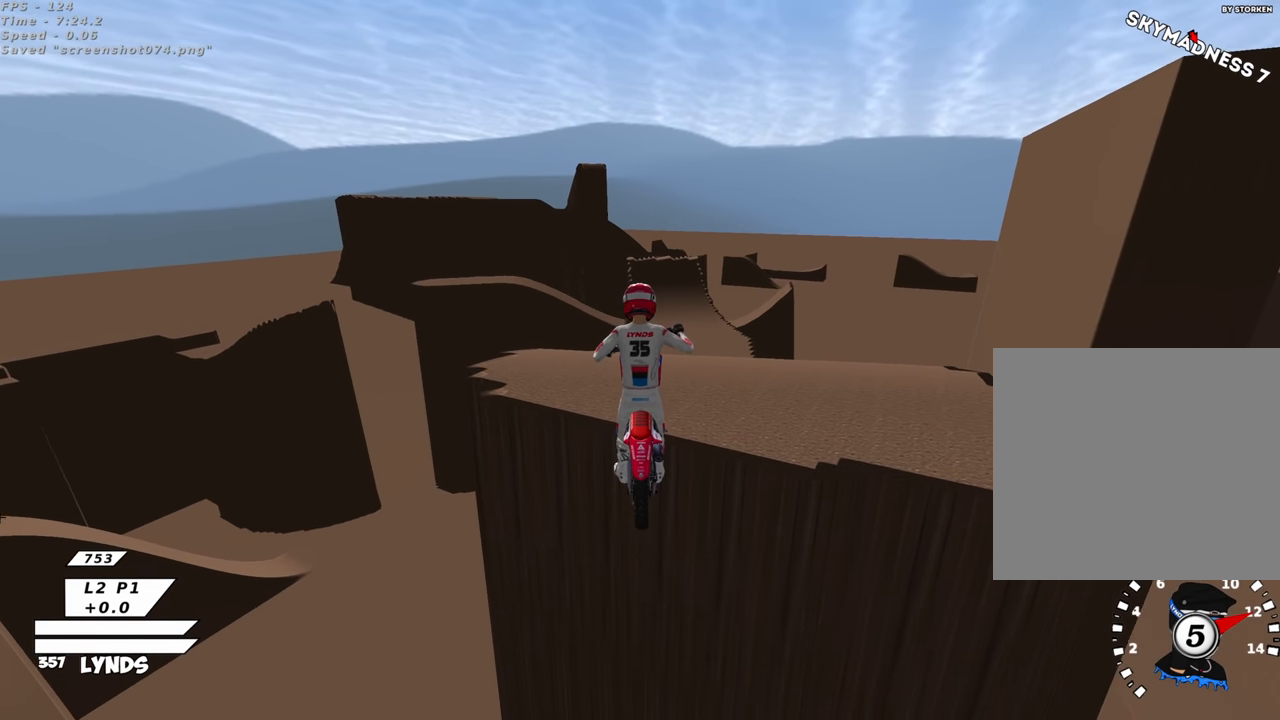
{"buttons": ["R2"], "left_stick": "left", "right_stick": "center", "events": [[200, "left_stick", "left"]]}
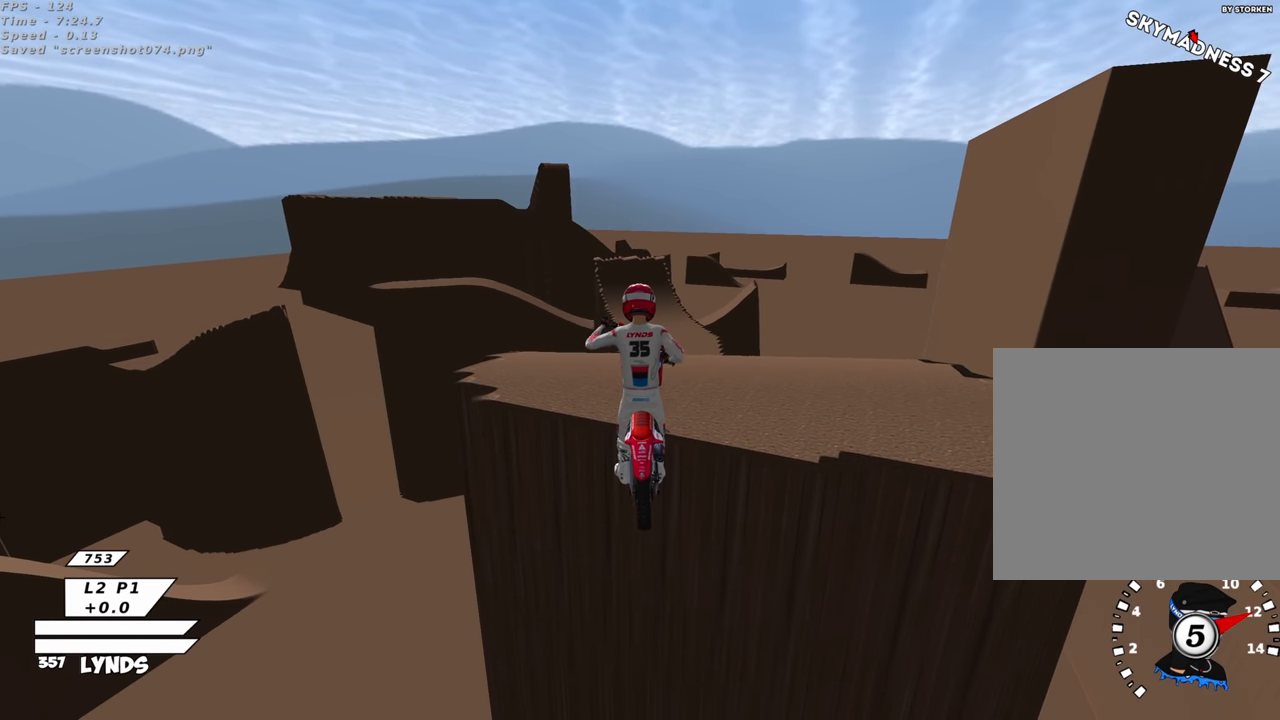
{"buttons": [], "left_stick": "up-right", "right_stick": "center", "events": [[133, "CROSS", "down"], [133, "R2", "up"], [150, "SQUARE", "down"], [183, "left_stick", "up"], [233, "SQUARE", "up"], [283, "left_stick", "right"], [300, "CROSS", "up"], [350, "CROSS", "down"], [383, "SQUARE", "down"], [417, "left_stick", "up-right"], [467, "SQUARE", "up"], [500, "CROSS", "up"]]}
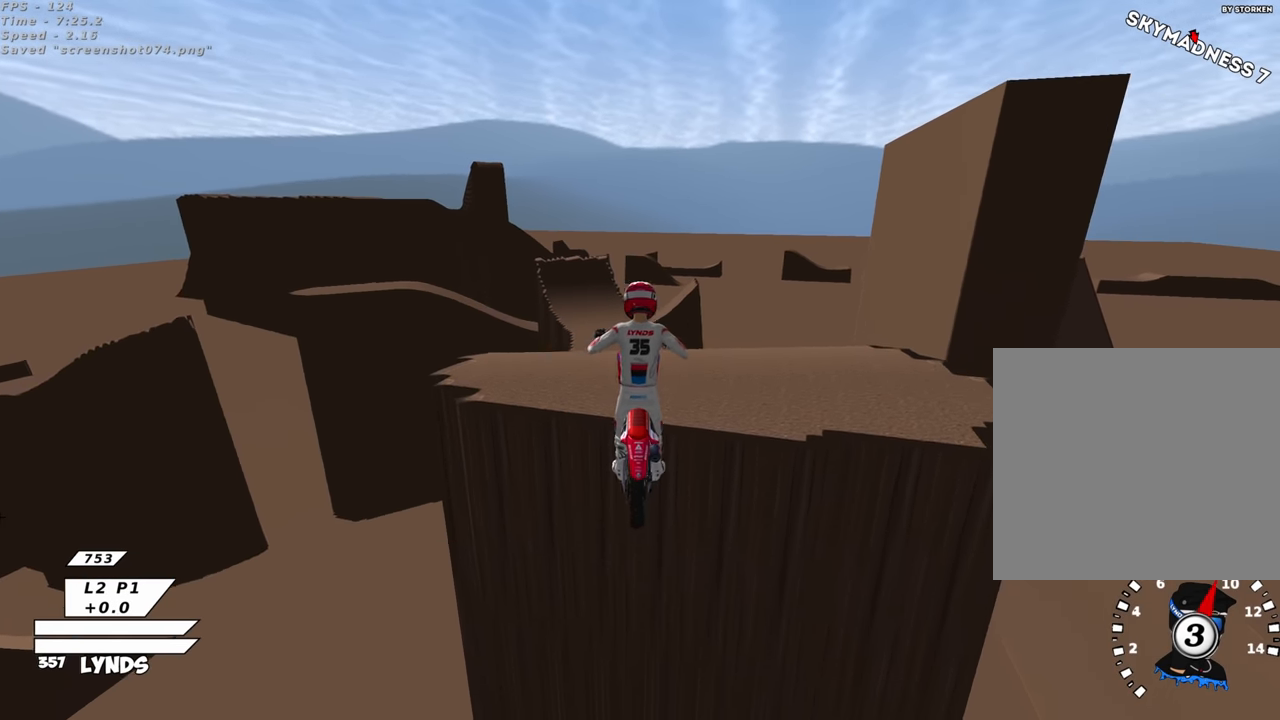
{"buttons": ["CROSS", "SQUARE", "L1"], "left_stick": "up", "right_stick": "center", "events": [[100, "CROSS", "down"], [117, "SQUARE", "down"], [233, "SQUARE", "up"], [267, "CROSS", "up"], [400, "L1", "down"], [483, "SQUARE", "down"], [483, "left_stick", "up"], [500, "CROSS", "down"]]}
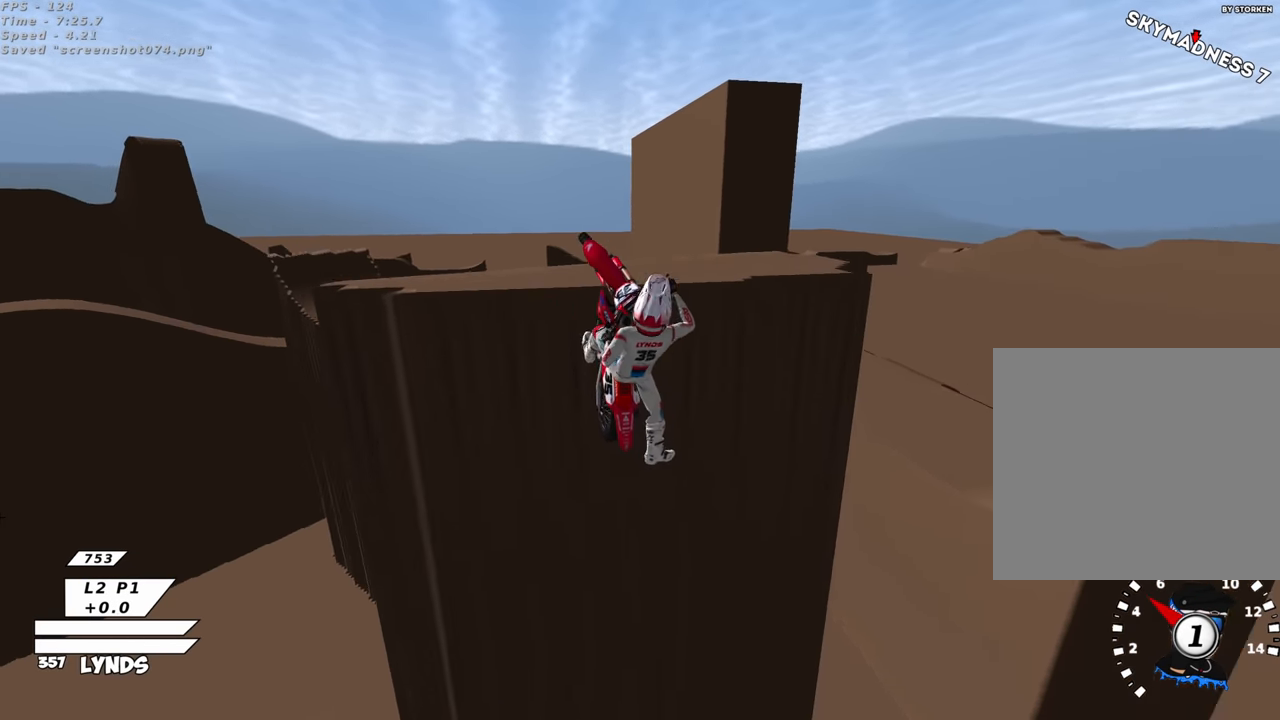
{"buttons": [], "left_stick": "center", "right_stick": "center", "events": [[283, "SQUARE", "up"], [333, "CROSS", "up"], [367, "L1", "up"], [400, "left_stick", "center"]]}
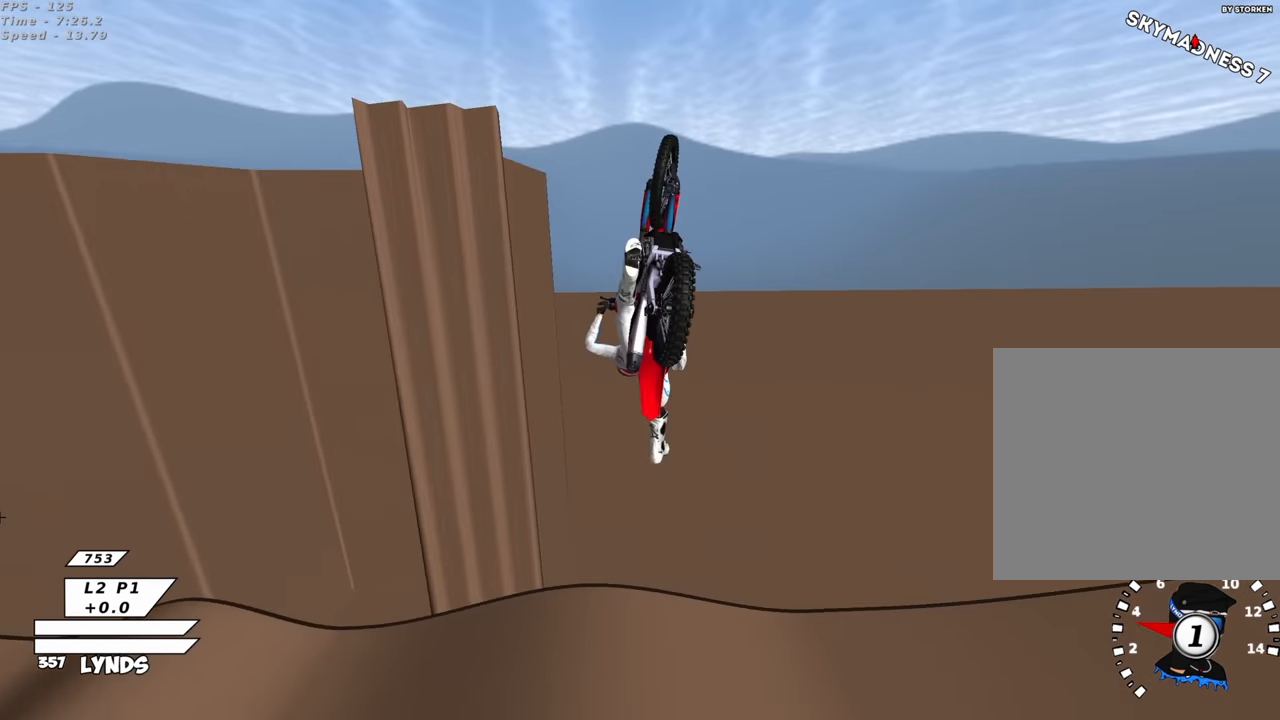
{"buttons": ["R2"], "left_stick": "center", "right_stick": "center", "events": [[483, "R2", "down"]]}
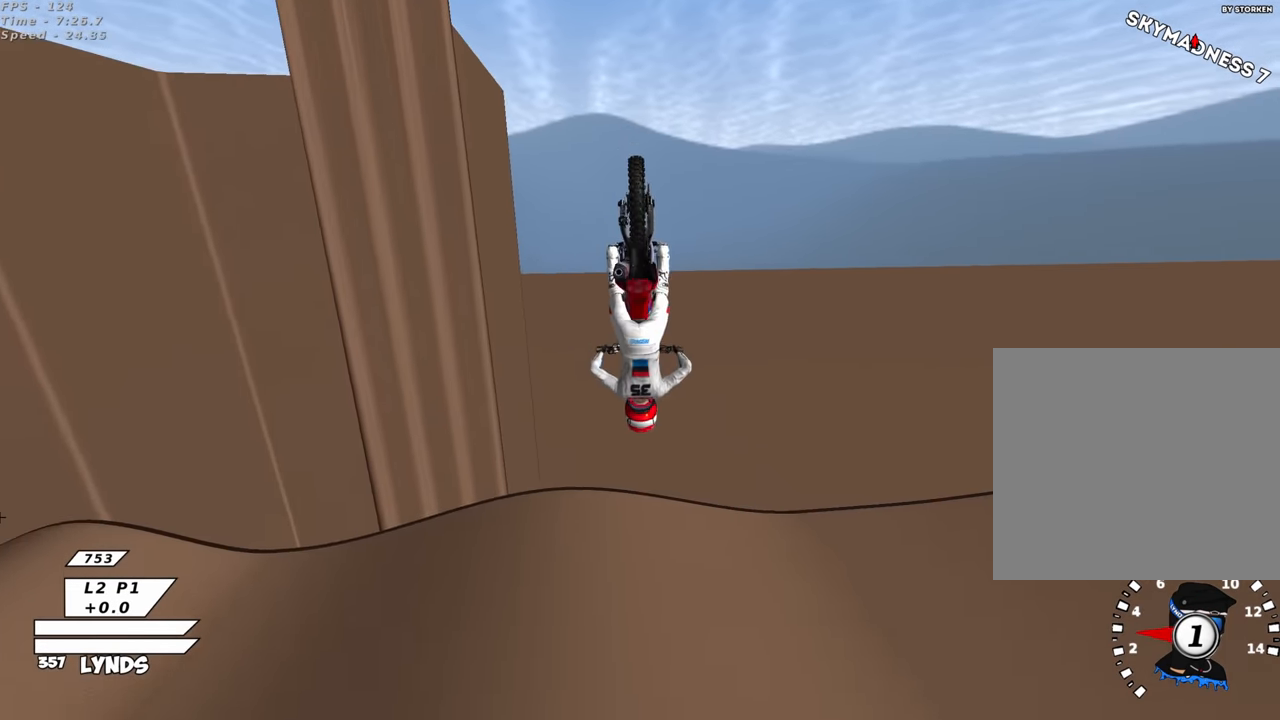
{"buttons": [], "left_stick": "center", "right_stick": "center", "events": [[317, "R2", "up"]]}
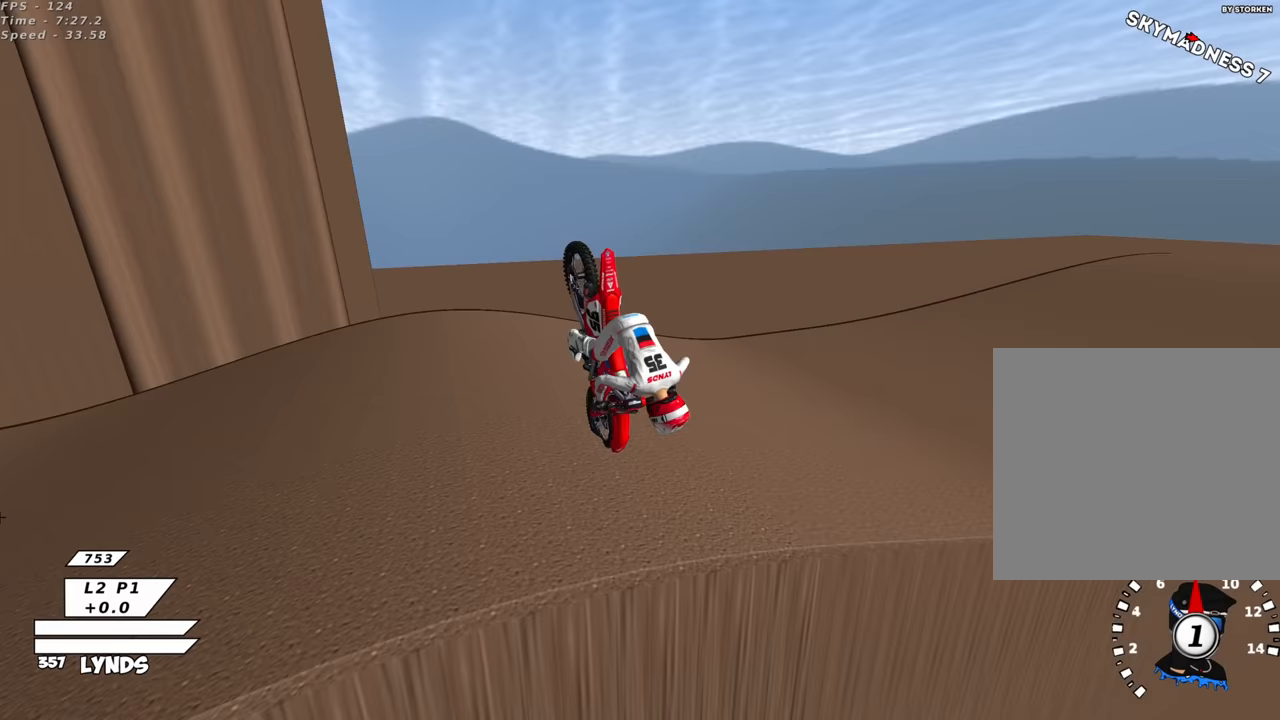
{"buttons": [], "left_stick": "center", "right_stick": "center", "events": []}
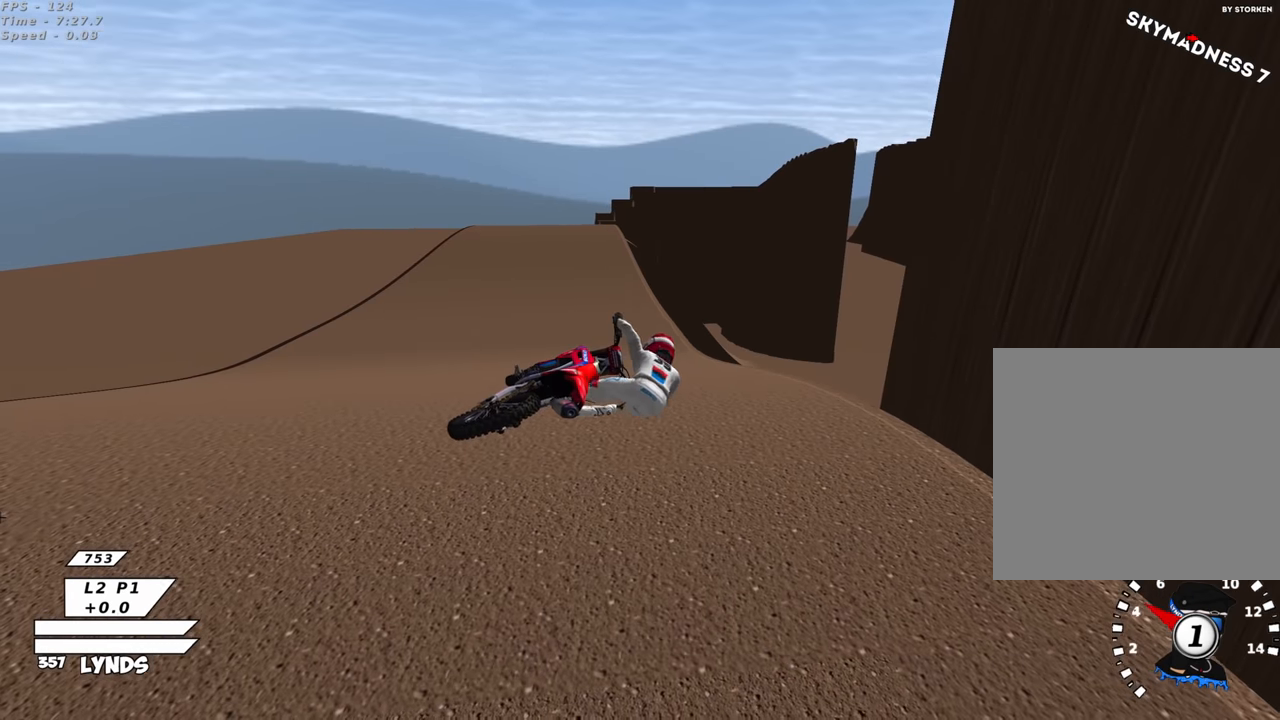
{"buttons": [], "left_stick": "center", "right_stick": "center", "events": []}
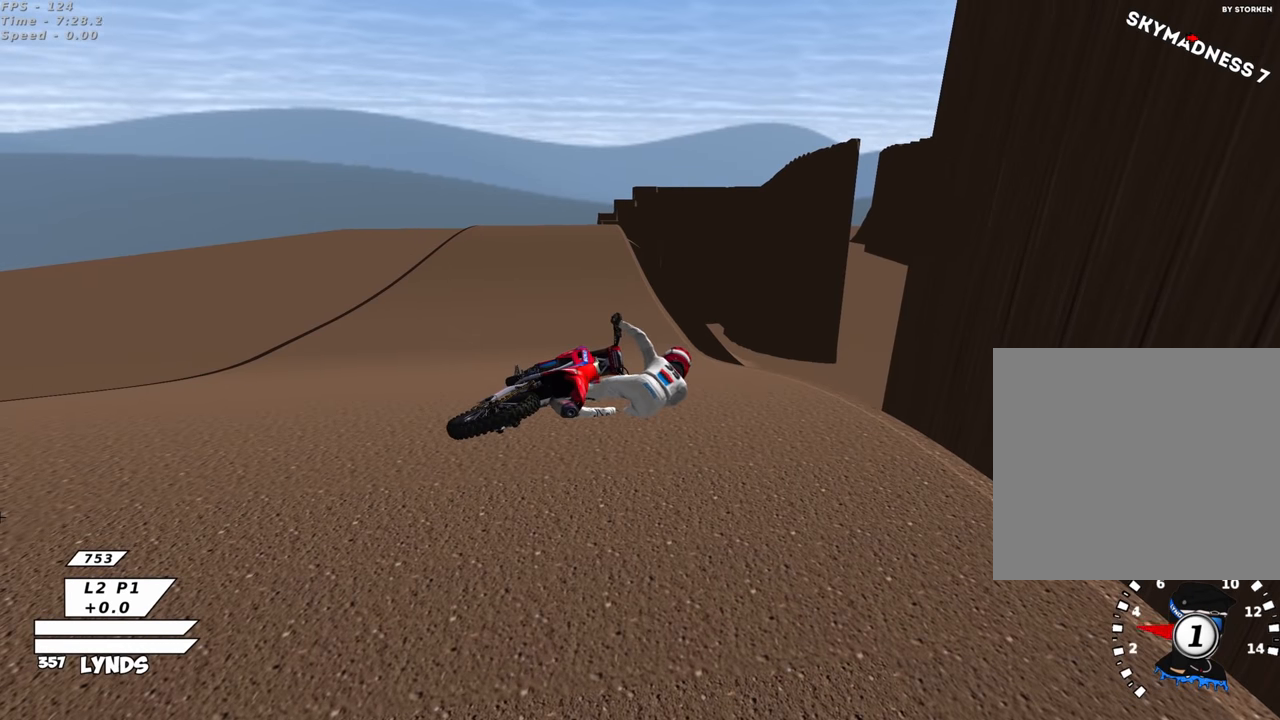
{"buttons": [], "left_stick": "center", "right_stick": "center", "events": []}
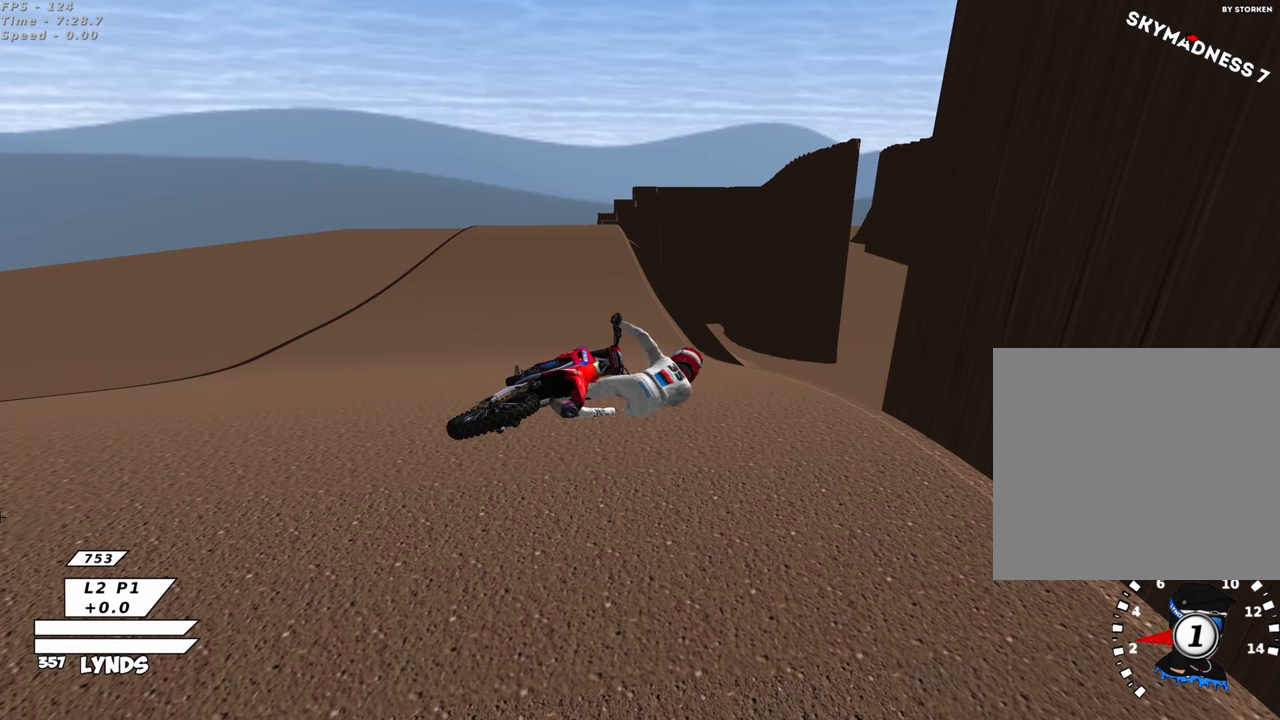
{"buttons": [], "left_stick": "center", "right_stick": "center", "events": []}
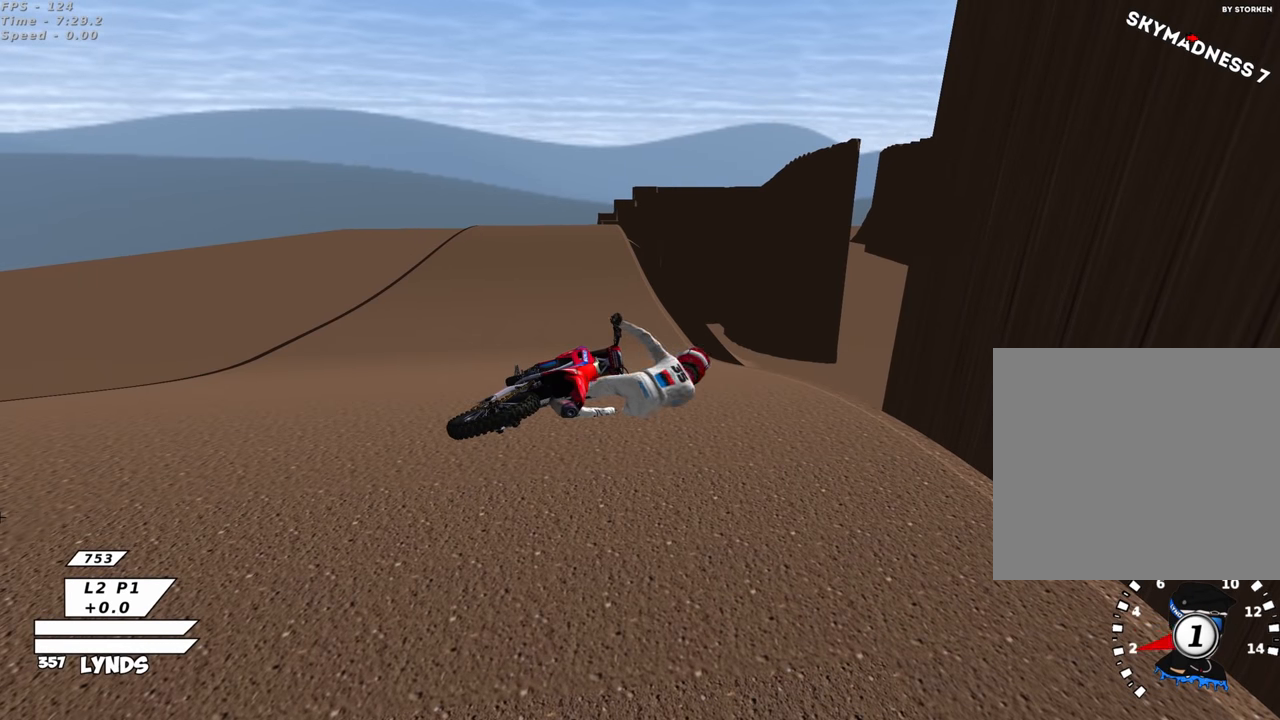
{"buttons": [], "left_stick": "center", "right_stick": "center", "events": []}
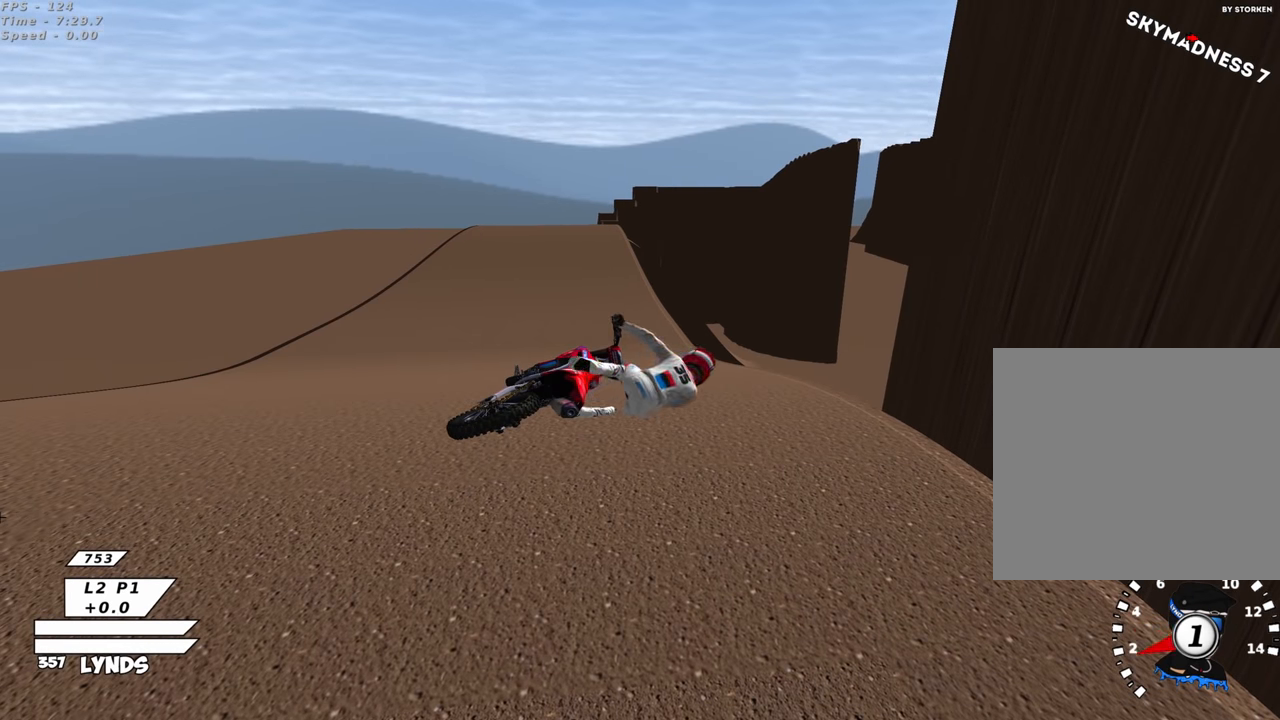
{"buttons": [], "left_stick": "center", "right_stick": "center", "events": []}
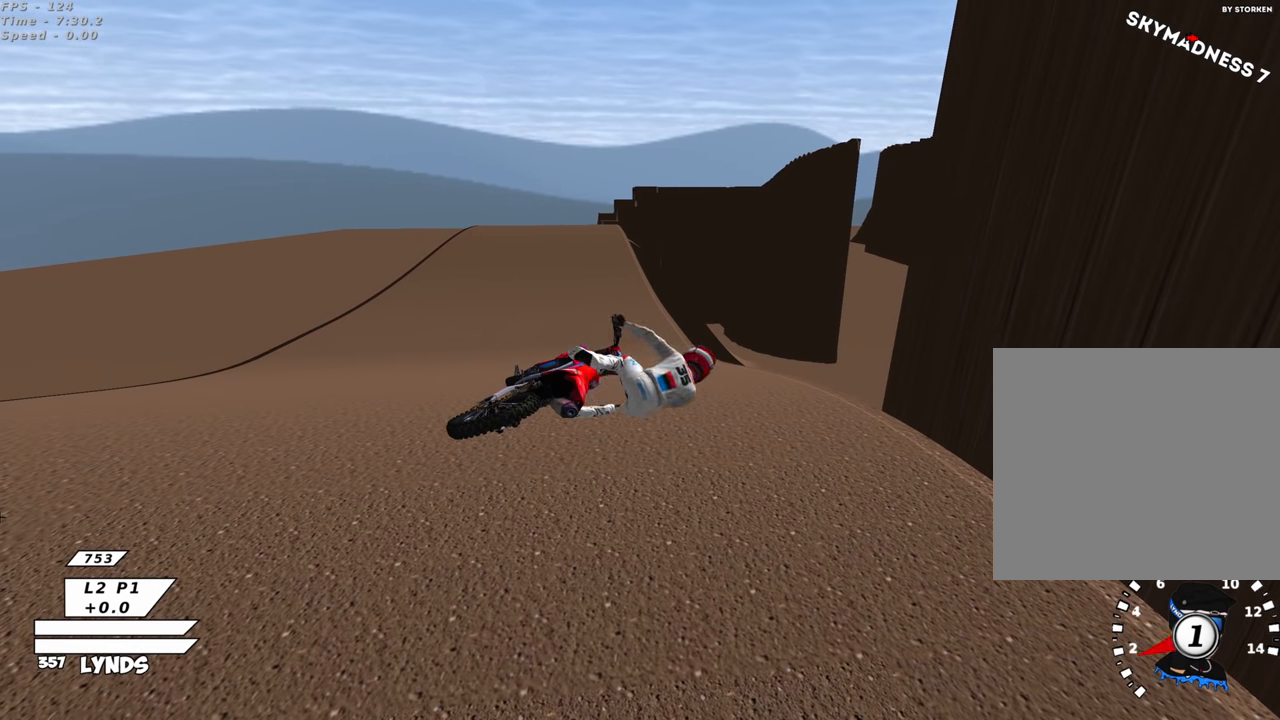
{"buttons": [], "left_stick": "center", "right_stick": "center", "events": []}
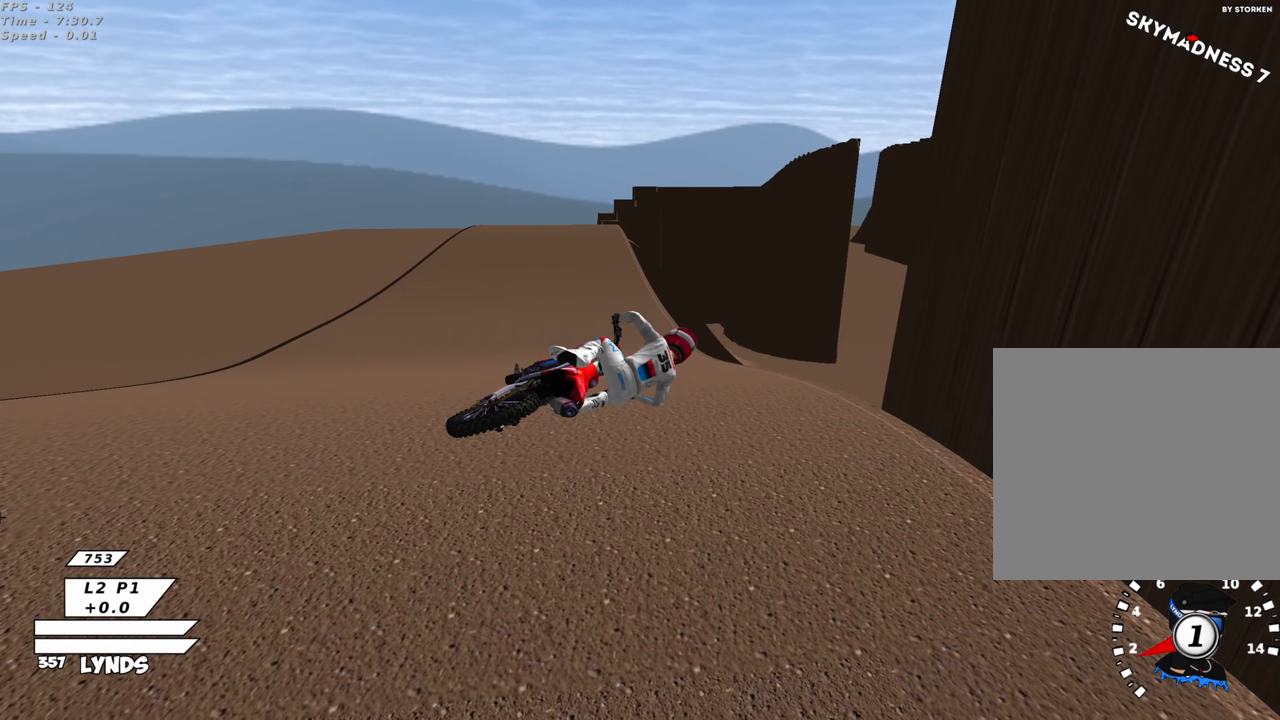
{"buttons": [], "left_stick": "center", "right_stick": "center", "events": []}
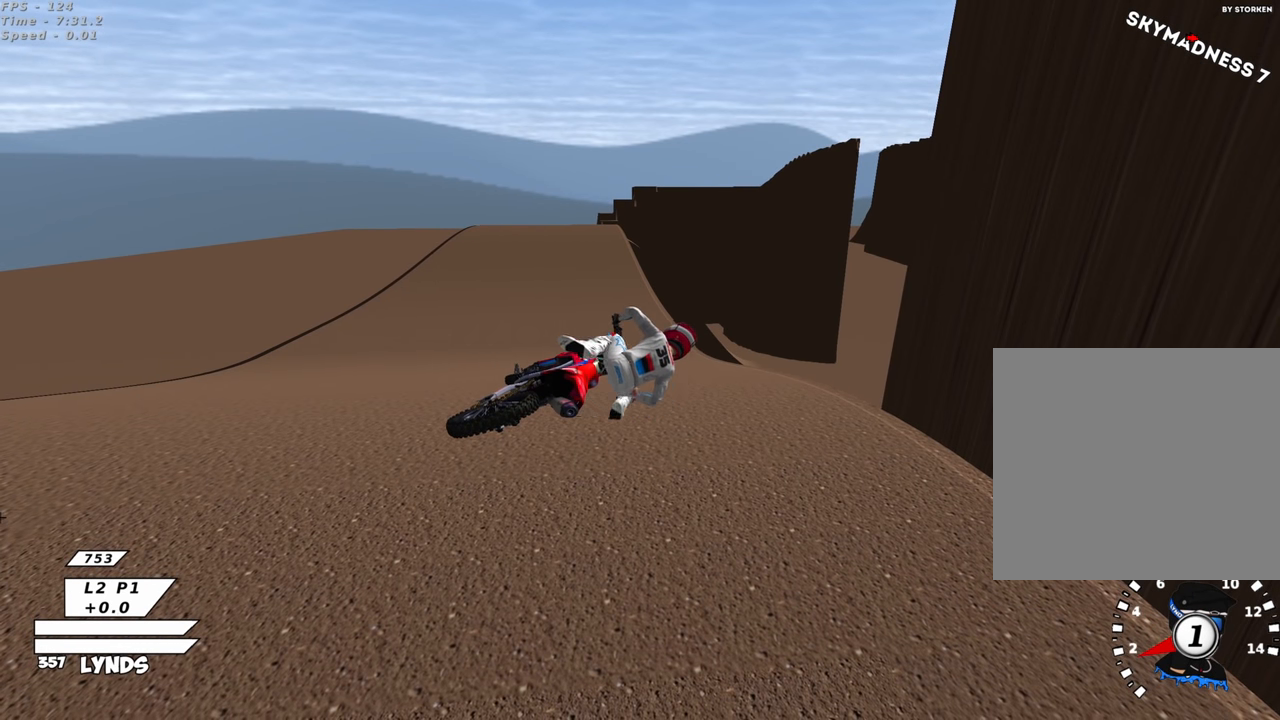
{"buttons": ["CROSS", "SQUARE"], "left_stick": "left", "right_stick": "center", "events": [[183, "CROSS", "down"], [183, "left_stick", "left"], [217, "SQUARE", "down"], [317, "SQUARE", "up"], [367, "CROSS", "up"], [400, "CROSS", "down"], [450, "SQUARE", "down"]]}
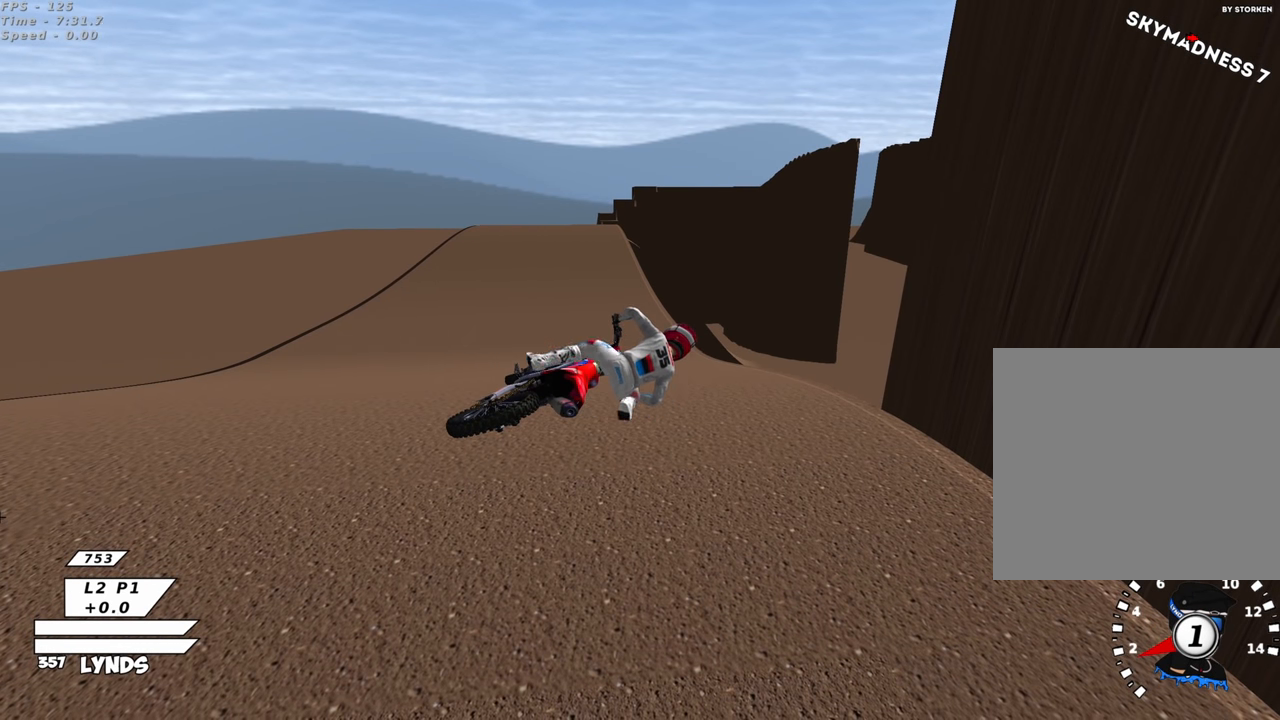
{"buttons": ["CROSS"], "left_stick": "left", "right_stick": "center", "events": [[17, "SQUARE", "up"], [133, "SQUARE", "down"], [233, "SQUARE", "up"], [333, "SQUARE", "down"], [450, "SQUARE", "up"]]}
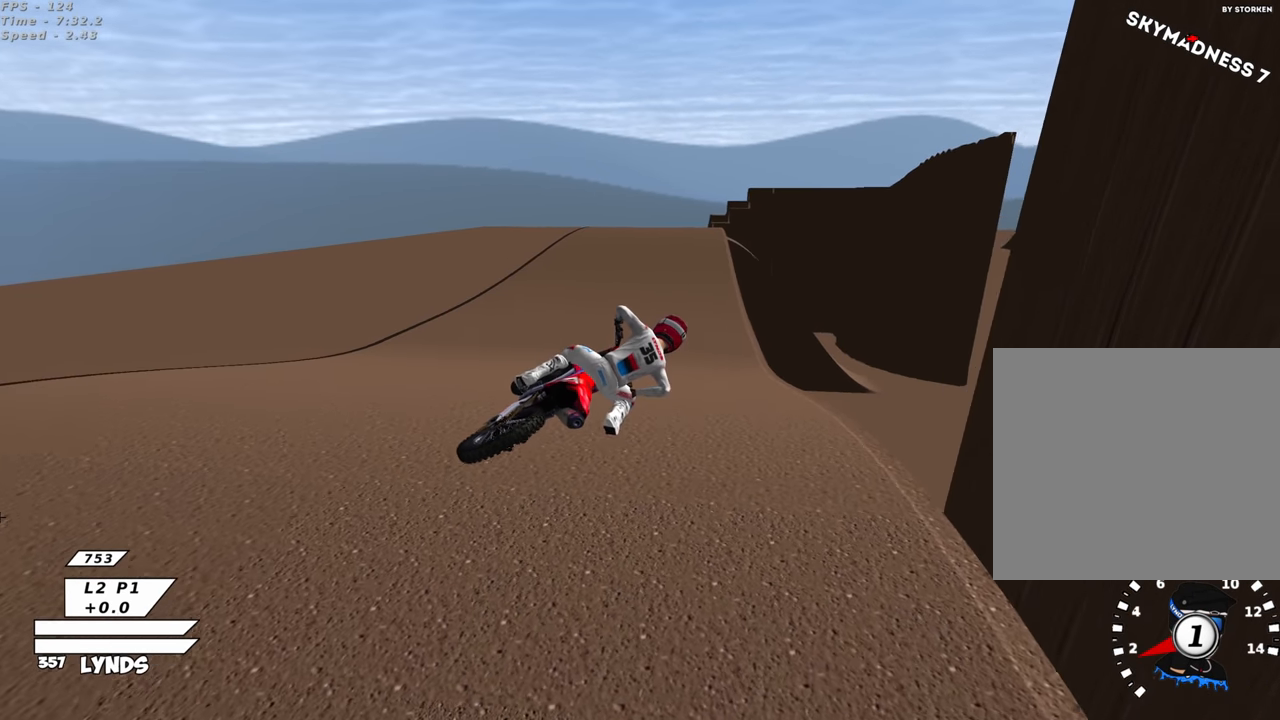
{"buttons": ["CROSS", "SQUARE"], "left_stick": "left", "right_stick": "center", "events": [[67, "SQUARE", "down"], [167, "SQUARE", "up"], [283, "SQUARE", "down"], [400, "SQUARE", "up"], [483, "SQUARE", "down"]]}
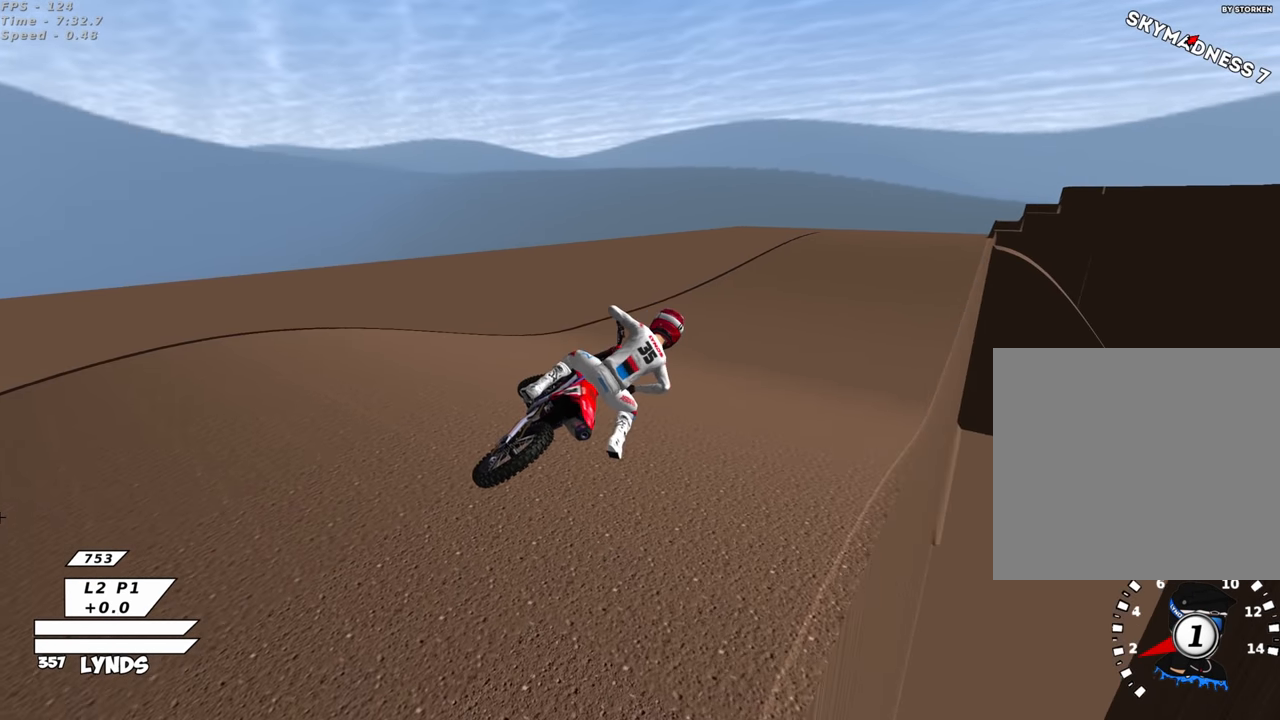
{"buttons": ["CROSS", "SQUARE", "R2"], "left_stick": "left", "right_stick": "center", "events": [[100, "R2", "down"], [150, "SQUARE", "up"], [250, "SQUARE", "down"], [283, "CIRCLE", "down"], [383, "CIRCLE", "up"], [400, "SQUARE", "up"], [483, "SQUARE", "down"]]}